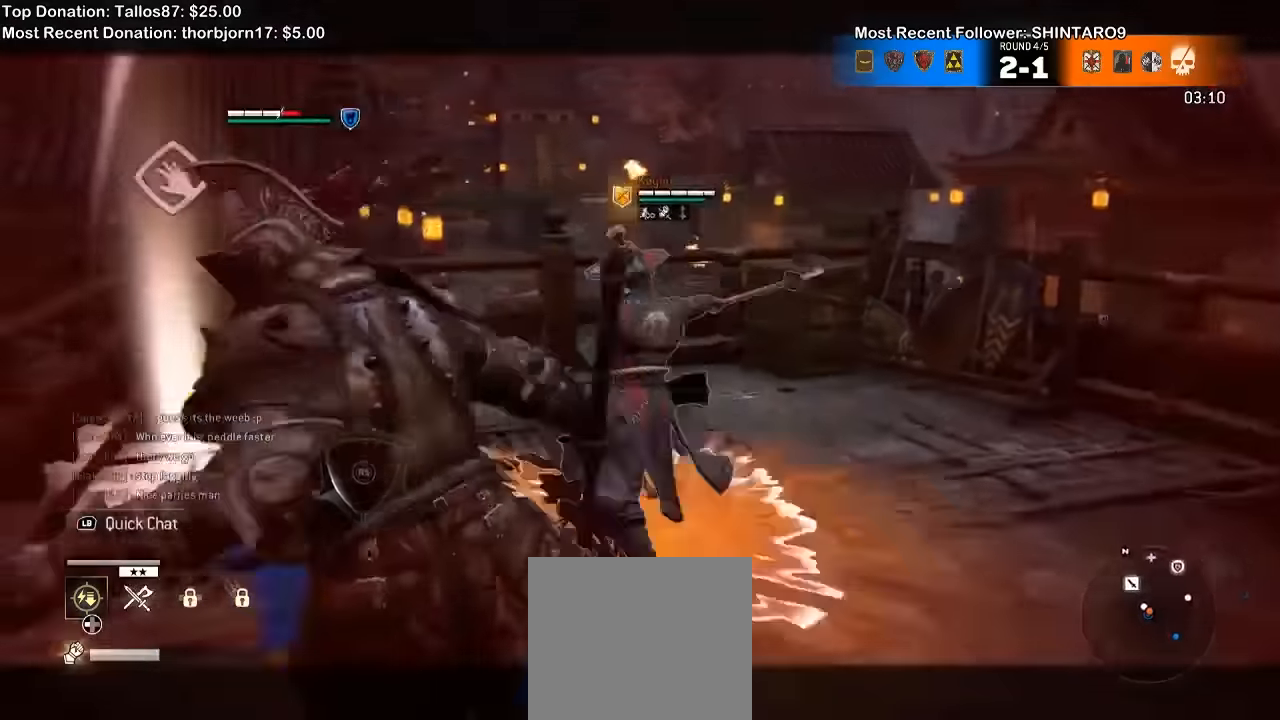
Gameplay with a controller (Xbox layout); each line is a JSON object with the inputs held at the frame after it (dt_ms = milliseconds from this image to that frame). "events" lists button and stick changes between this image and that frame as [ms after this image, input, new state], when the widget could be followed in between. Not read: L1.
{"dt_ms": 500, "buttons": ["L2"], "left_stick": "right", "right_stick": "center", "events": [[267, "left_stick", "down"], [400, "left_stick", "right"]]}
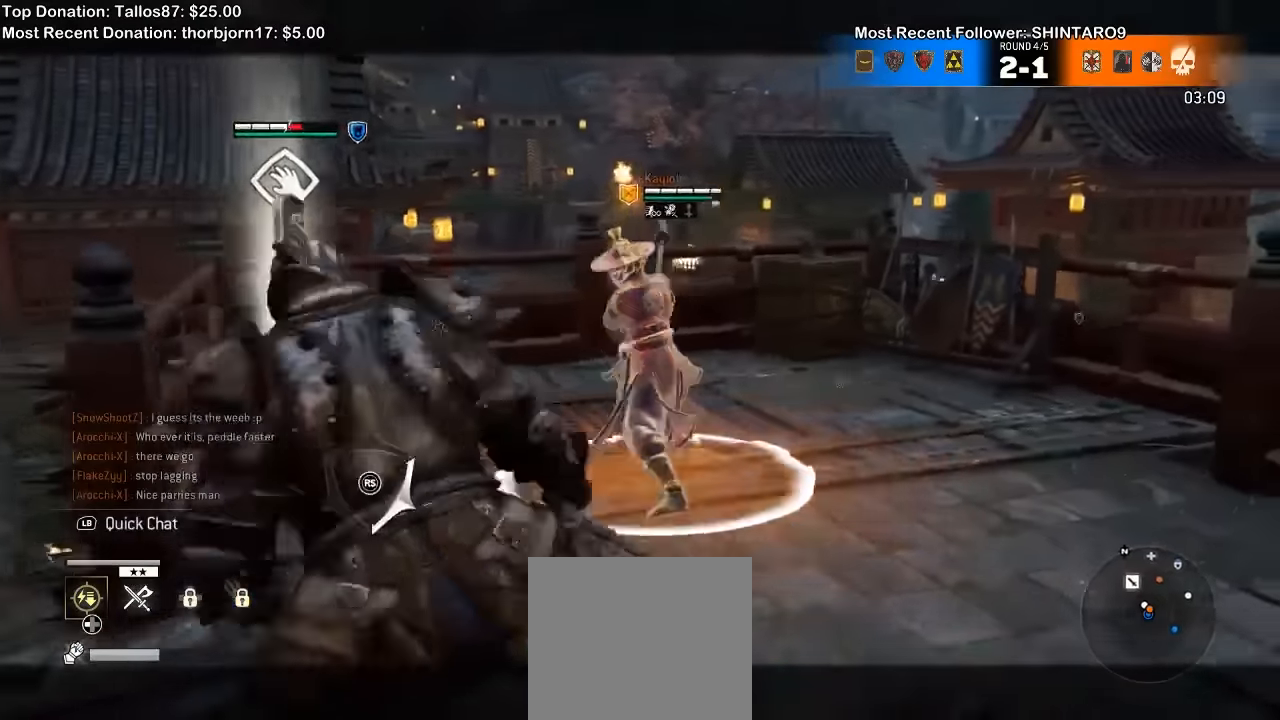
{"dt_ms": 500, "buttons": ["L2"], "left_stick": "down", "right_stick": "center", "events": [[100, "left_stick", "down"]]}
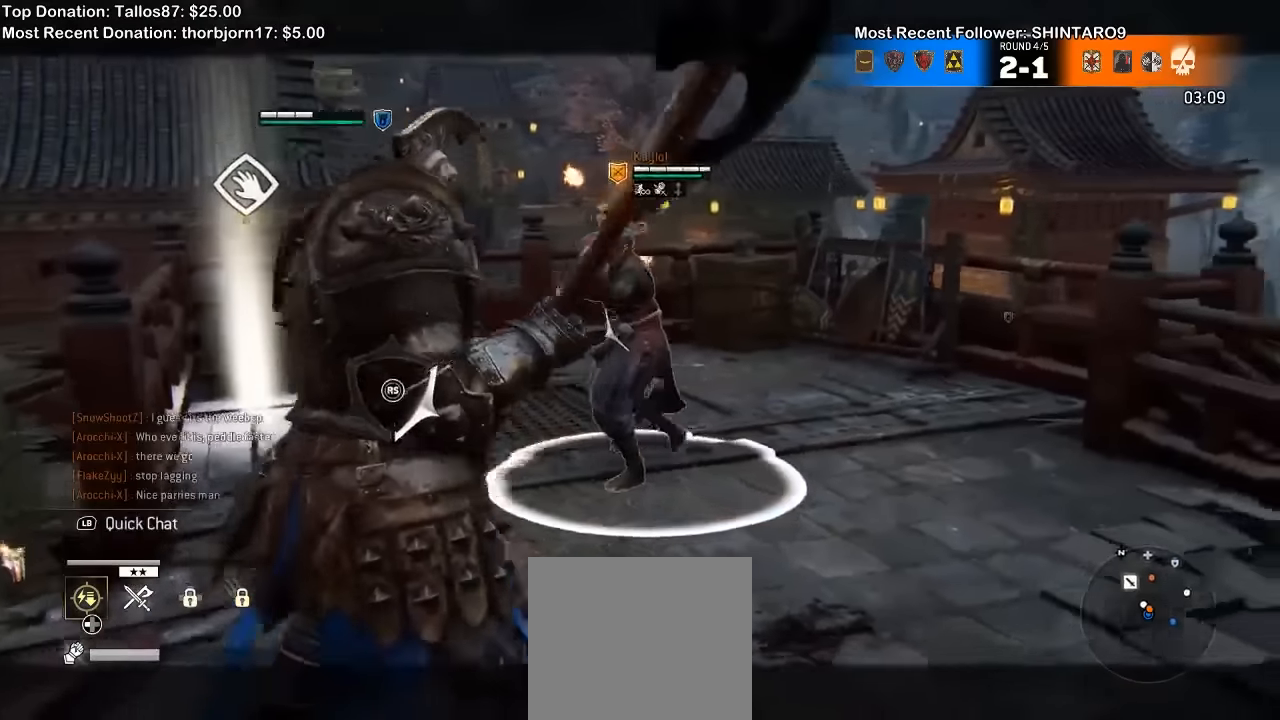
{"dt_ms": 500, "buttons": ["L2"], "left_stick": "down", "right_stick": "center", "events": []}
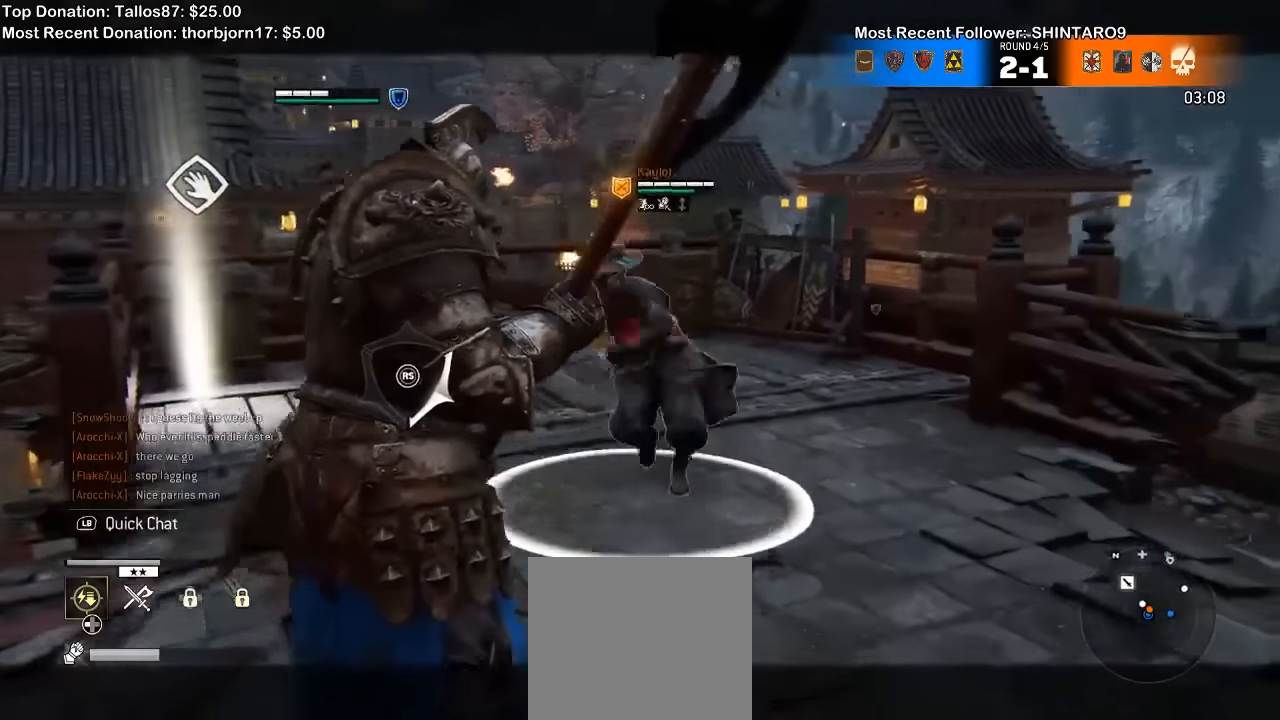
{"dt_ms": 500, "buttons": ["L2"], "left_stick": "up", "right_stick": "center", "events": [[67, "right_stick", "right"], [134, "left_stick", "right"], [167, "right_stick", "center"], [267, "left_stick", "up-right"], [367, "left_stick", "up"]]}
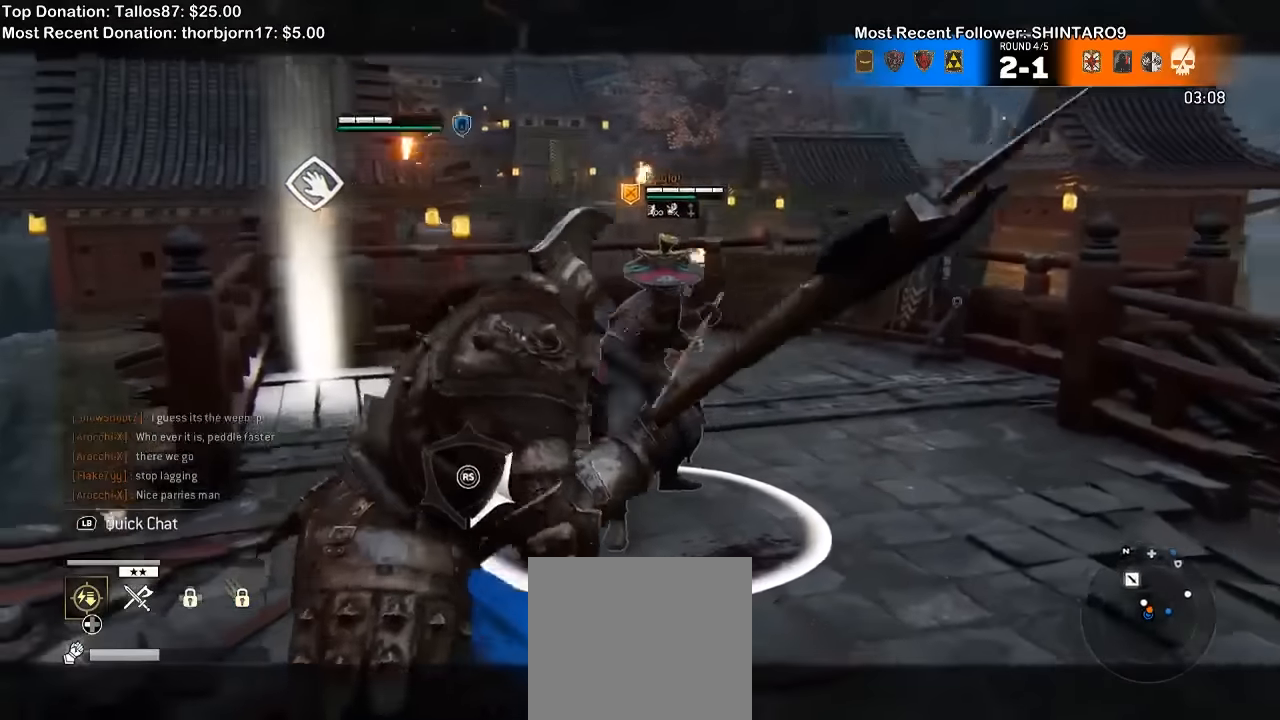
{"dt_ms": 500, "buttons": ["L2"], "left_stick": "up", "right_stick": "center"}
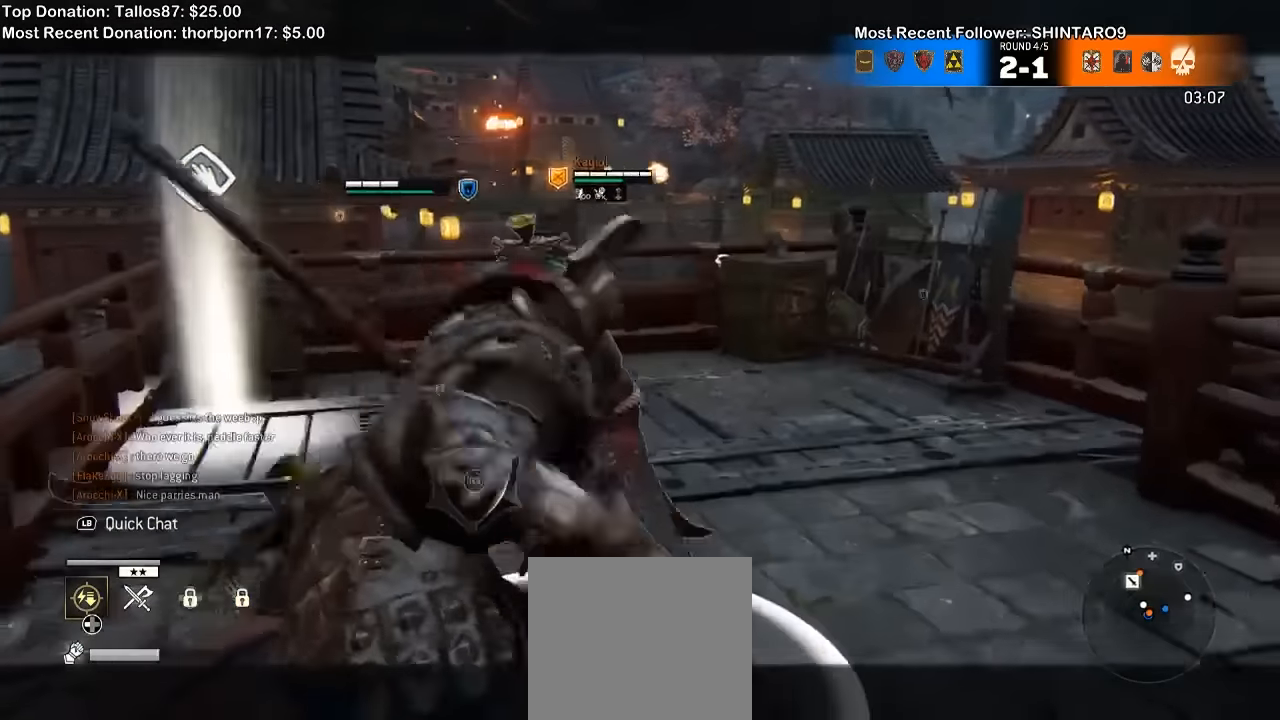
{"dt_ms": 1000, "buttons": ["L2"], "left_stick": "right", "right_stick": "up"}
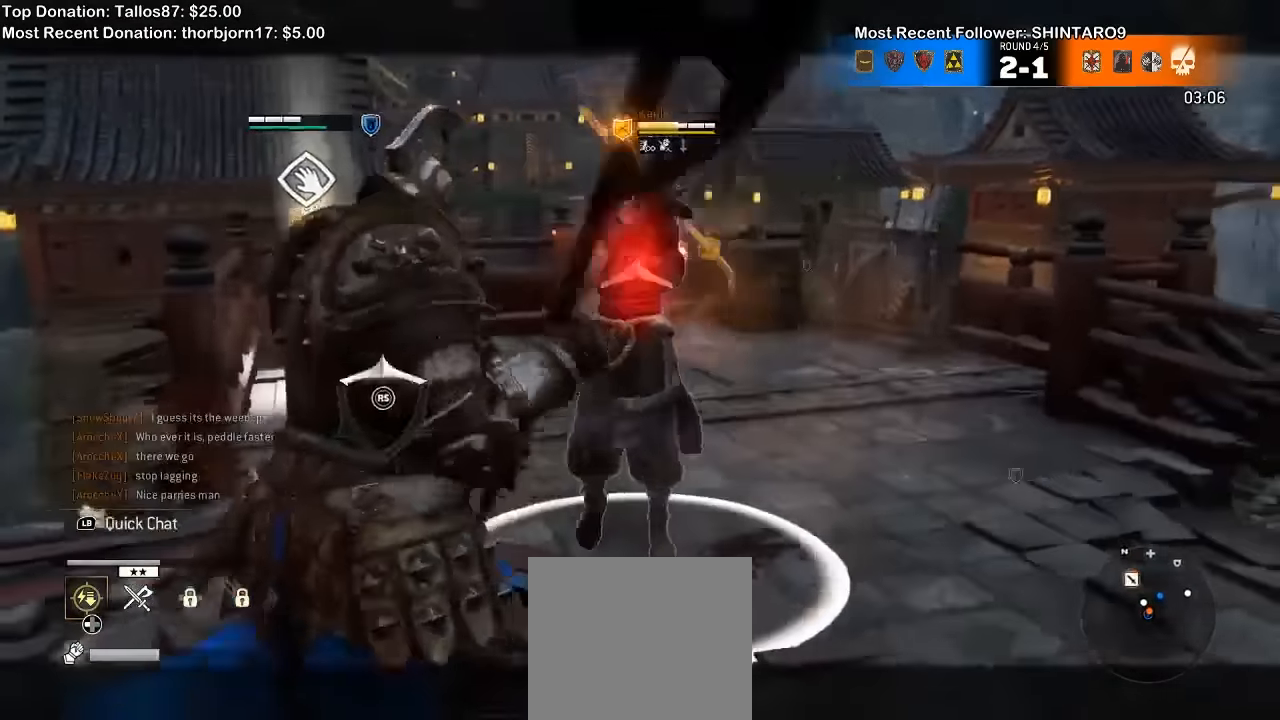
{"dt_ms": 500, "buttons": ["X", "L2"], "left_stick": "right", "right_stick": "up", "events": [[434, "X", "down"]]}